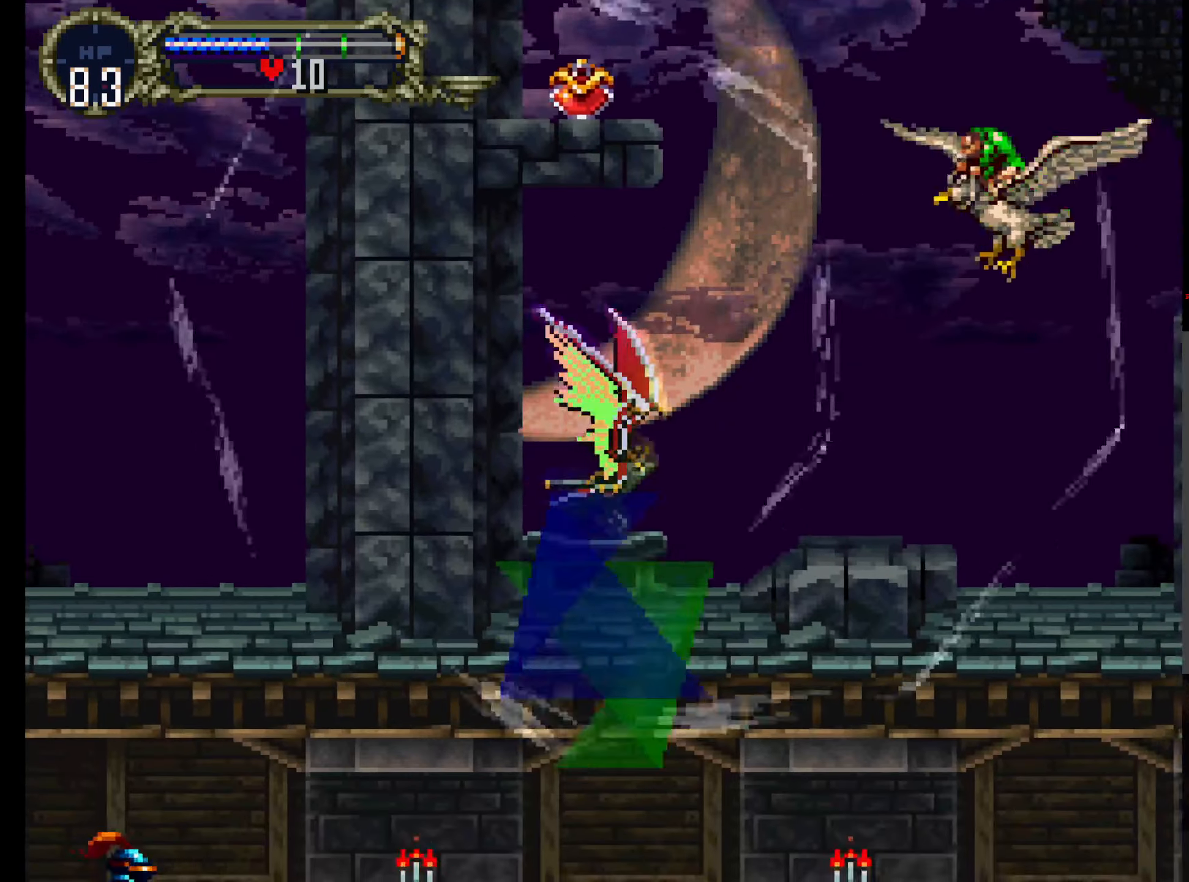
Gameplay with a controller (Xbox layout); each line is a JSON object with the inputs held at the frame after it. "events" lists button and stick changes between this image and that frame as [ms after this image, input, new state], when the widget could be followed in between. Not read: L3 R3 START right_stick.
{"buttons": ["DPAD_UP"], "left_stick": "center", "events": [[234, "DPAD_RIGHT", "up"], [234, "DPAD_UP", "down"], [267, "R1", "down"], [417, "R1", "up"]]}
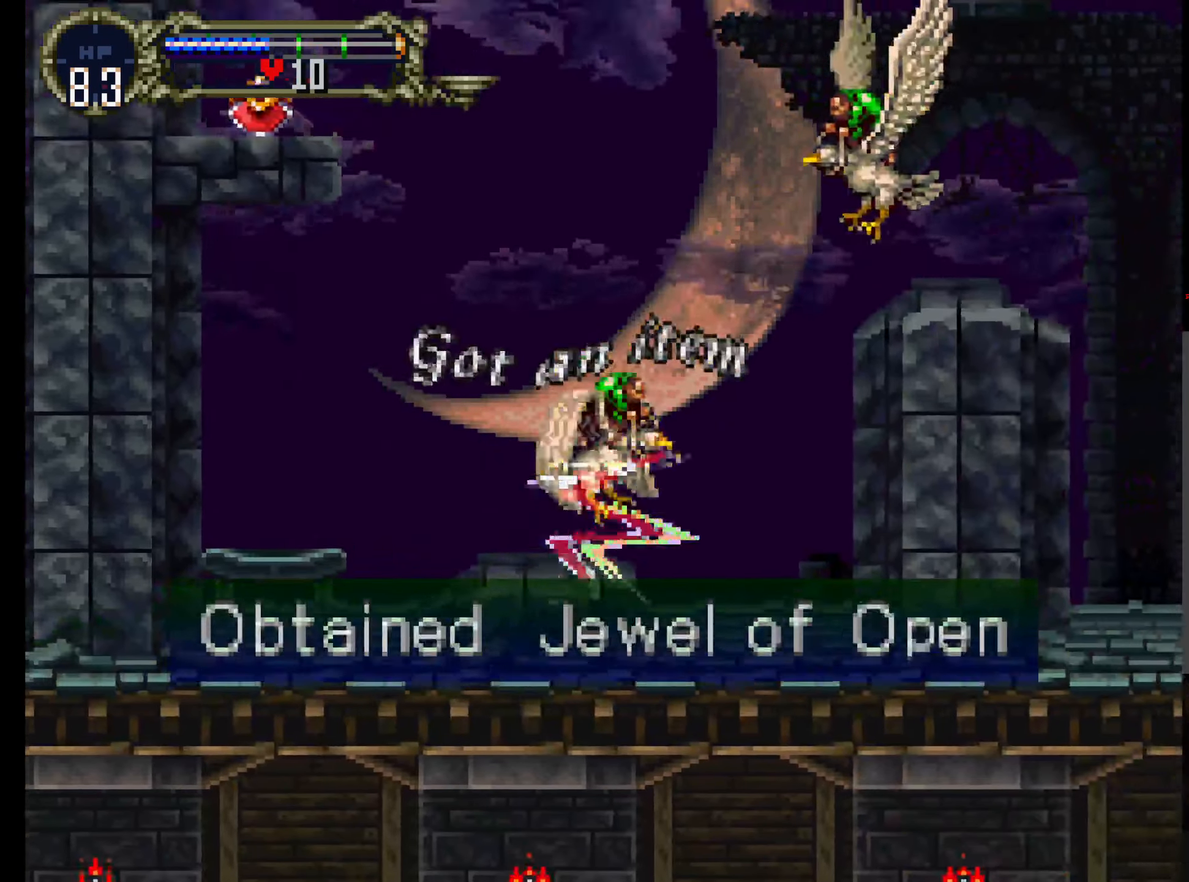
{"buttons": ["B", "DPAD_DOWN", "DPAD_RIGHT"], "left_stick": "center", "events": [[234, "DPAD_UP", "up"], [267, "DPAD_DOWN", "down"], [267, "DPAD_RIGHT", "down"], [434, "B", "down"]]}
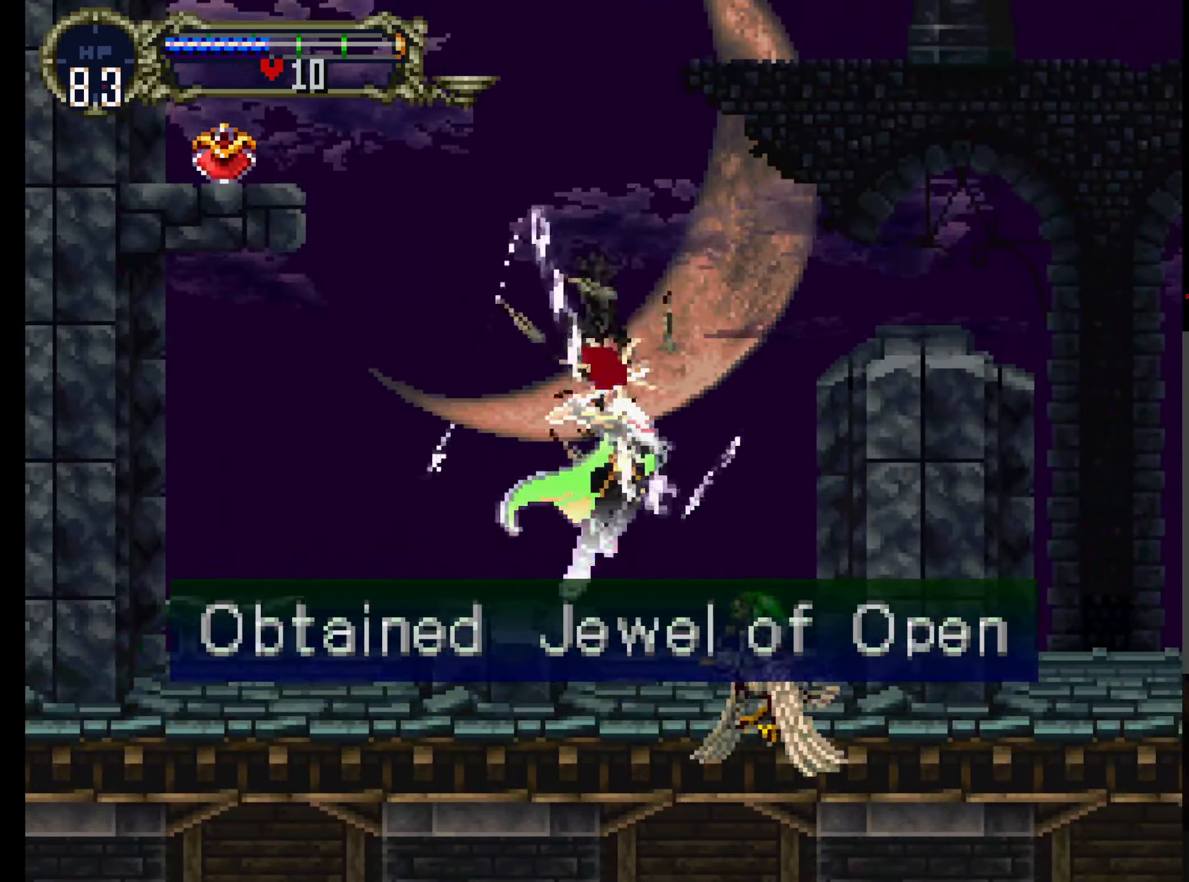
{"buttons": ["DPAD_RIGHT"], "left_stick": "center", "events": [[17, "B", "up"], [84, "B", "down"], [133, "DPAD_RIGHT", "up"], [166, "B", "up"], [200, "DPAD_LEFT", "down"], [233, "B", "down"], [250, "DPAD_DOWN", "up"], [350, "B", "up"], [383, "DPAD_DOWN", "down"], [416, "DPAD_LEFT", "up"], [450, "DPAD_RIGHT", "down"], [500, "DPAD_DOWN", "up"]]}
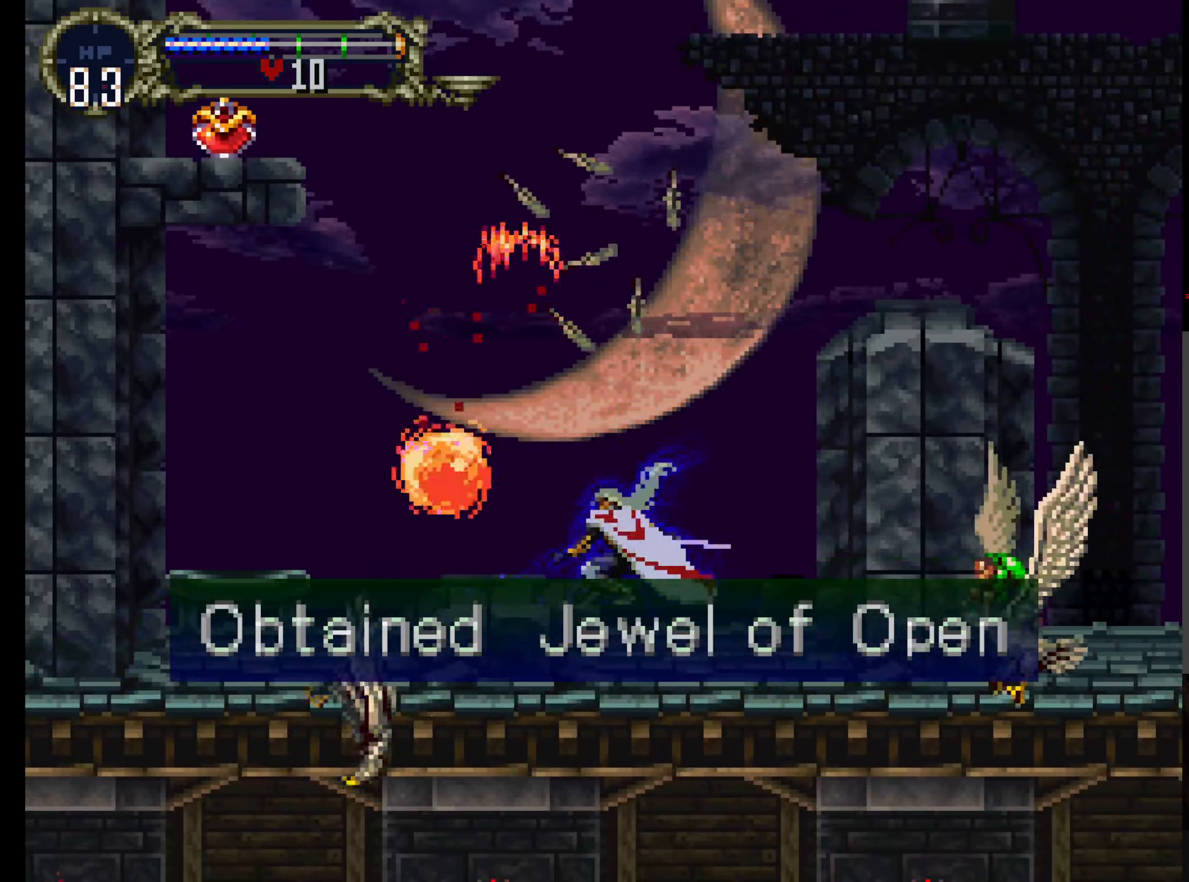
{"buttons": ["A", "B", "DPAD_RIGHT"], "left_stick": "center", "events": [[316, "A", "down"], [483, "B", "down"]]}
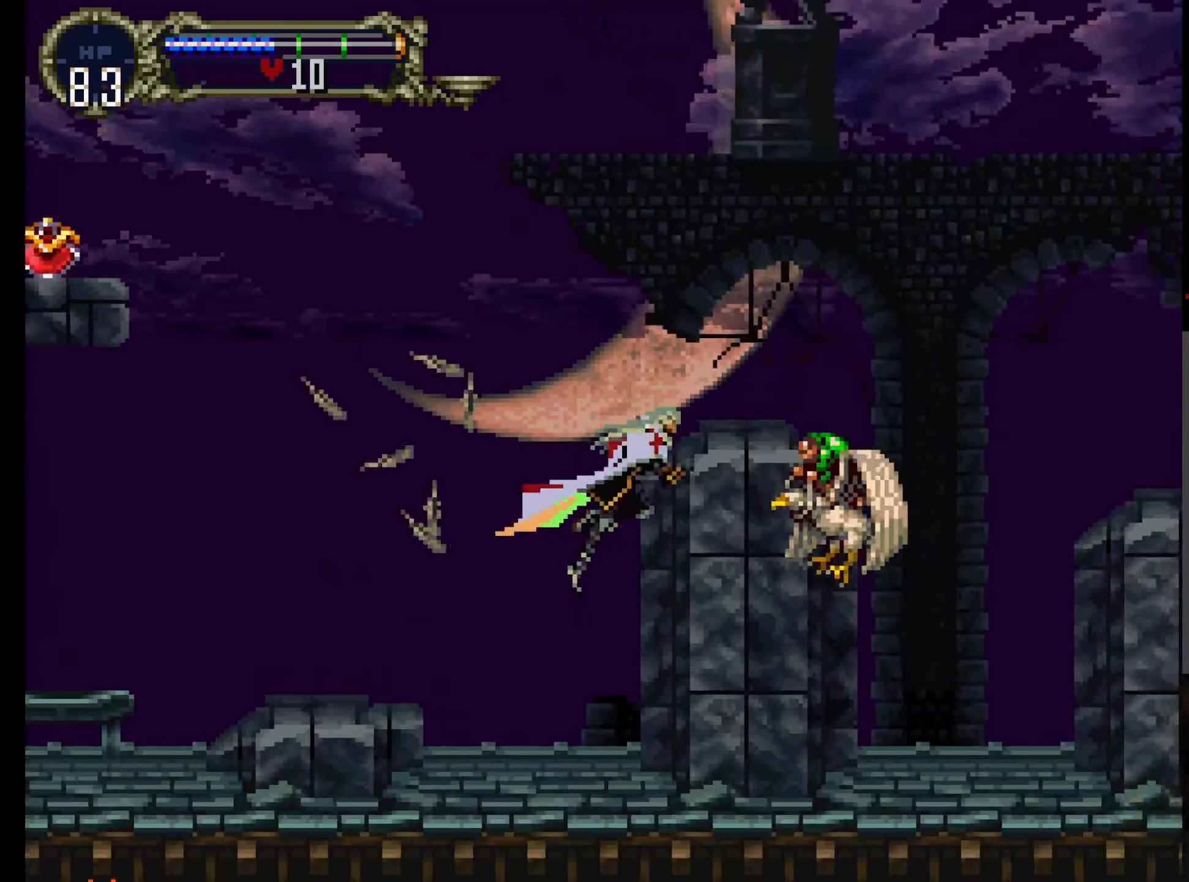
{"buttons": ["B", "DPAD_LEFT"], "left_stick": "center", "events": [[150, "DPAD_RIGHT", "up"], [216, "B", "up"], [233, "A", "up"], [266, "DPAD_LEFT", "down"], [333, "B", "down"]]}
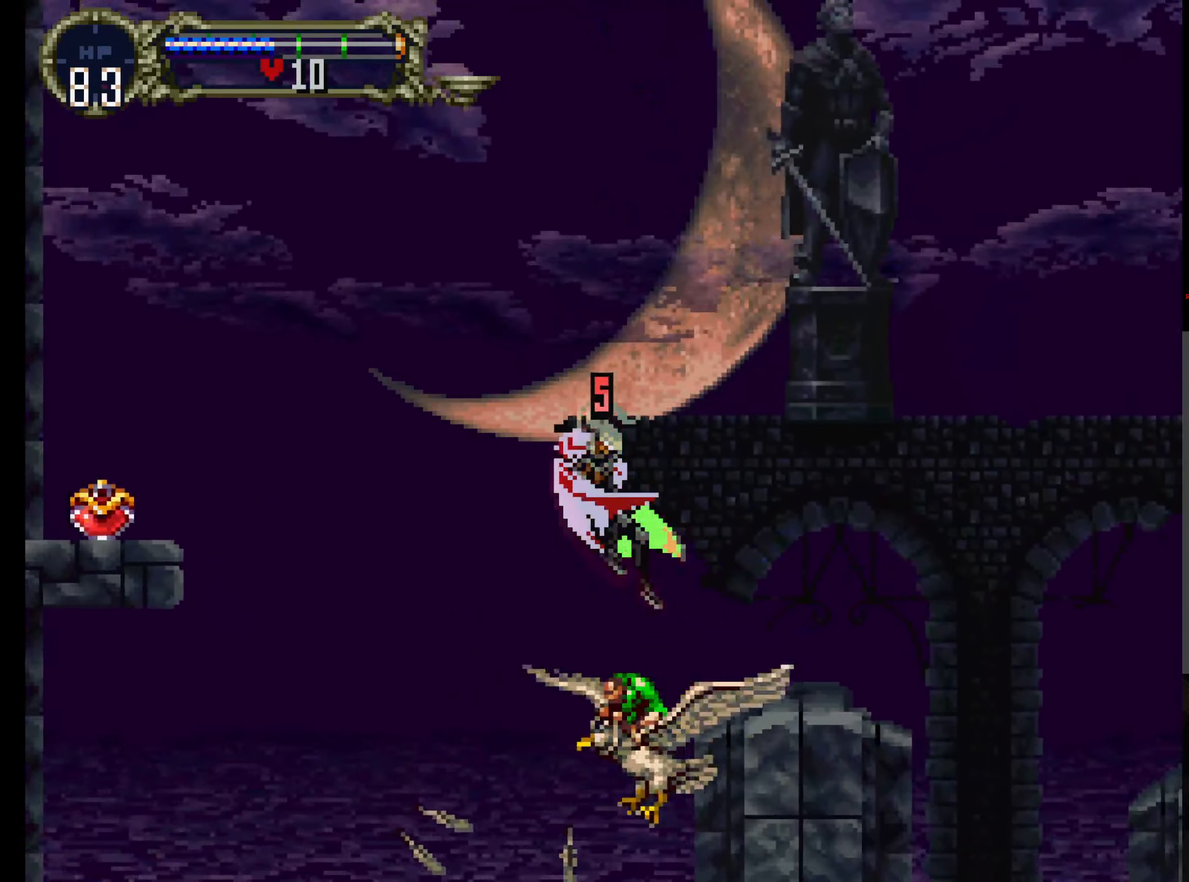
{"buttons": [], "left_stick": "center", "events": [[116, "B", "up"], [150, "DPAD_LEFT", "up"]]}
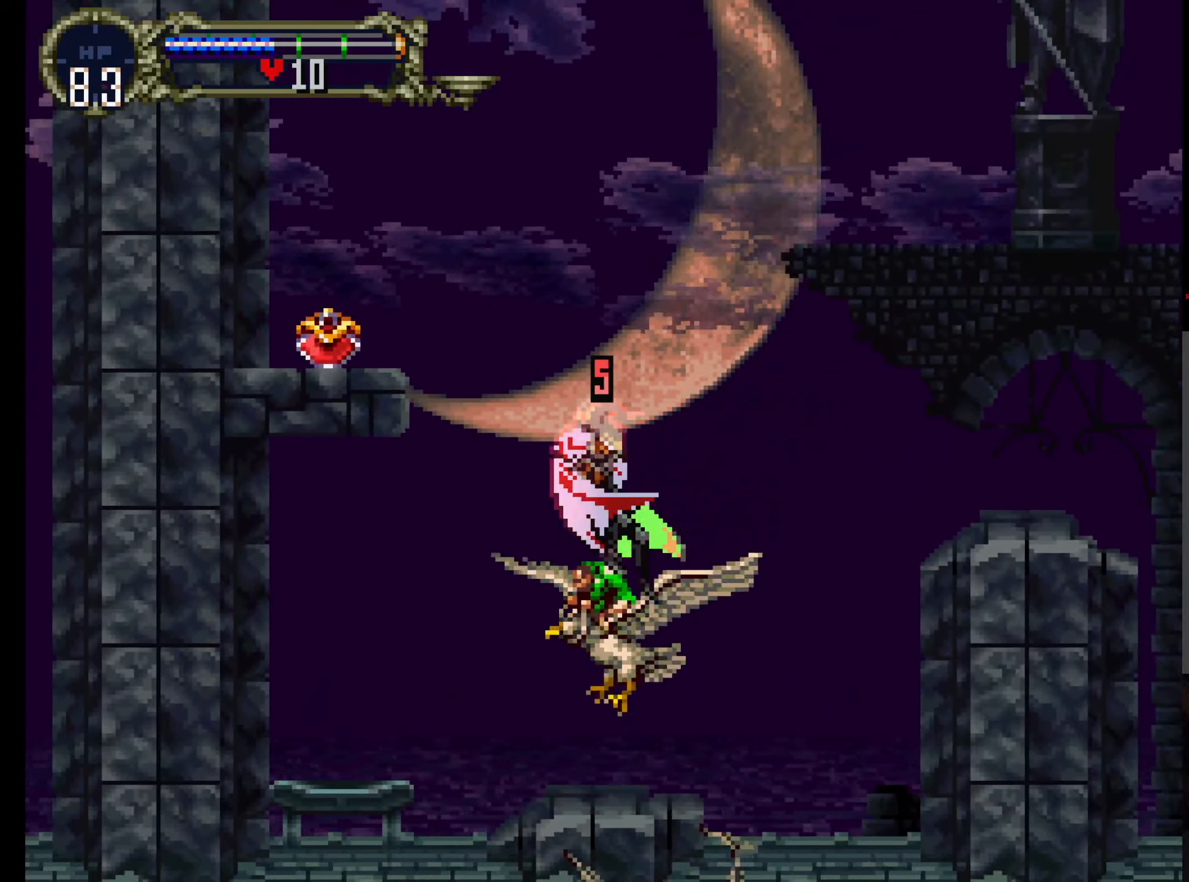
{"buttons": ["DPAD_DOWN", "DPAD_LEFT"], "left_stick": "center", "events": [[50, "DPAD_LEFT", "down"], [66, "DPAD_DOWN", "down"], [83, "B", "down"], [116, "DPAD_DOWN", "up"], [166, "B", "up"], [233, "B", "down"], [333, "B", "up"], [383, "B", "down"], [483, "B", "up"], [500, "DPAD_DOWN", "down"]]}
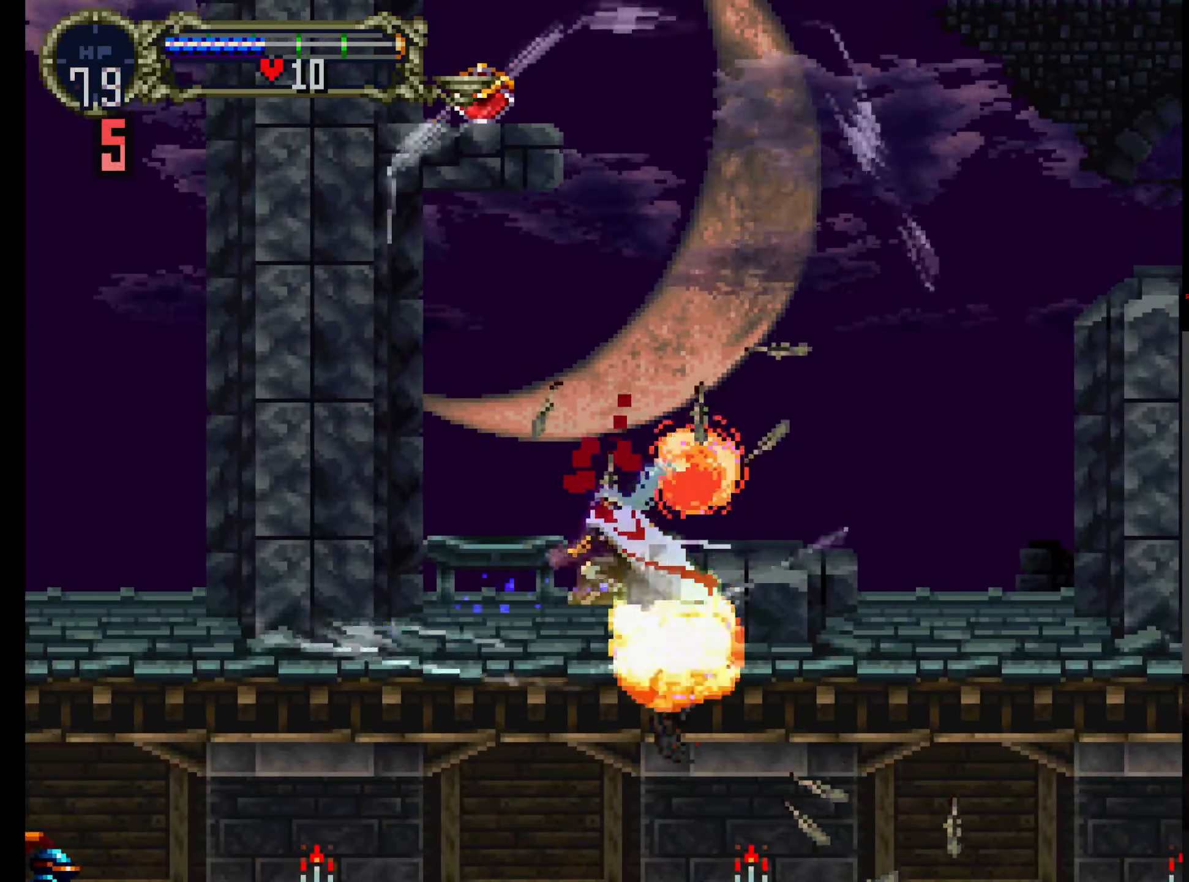
{"buttons": ["DPAD_RIGHT"], "left_stick": "center", "events": [[16, "DPAD_LEFT", "up"], [33, "B", "down"], [66, "DPAD_RIGHT", "down"], [133, "B", "up"], [216, "DPAD_DOWN", "up"], [283, "DPAD_RIGHT", "up"], [433, "DPAD_RIGHT", "down"]]}
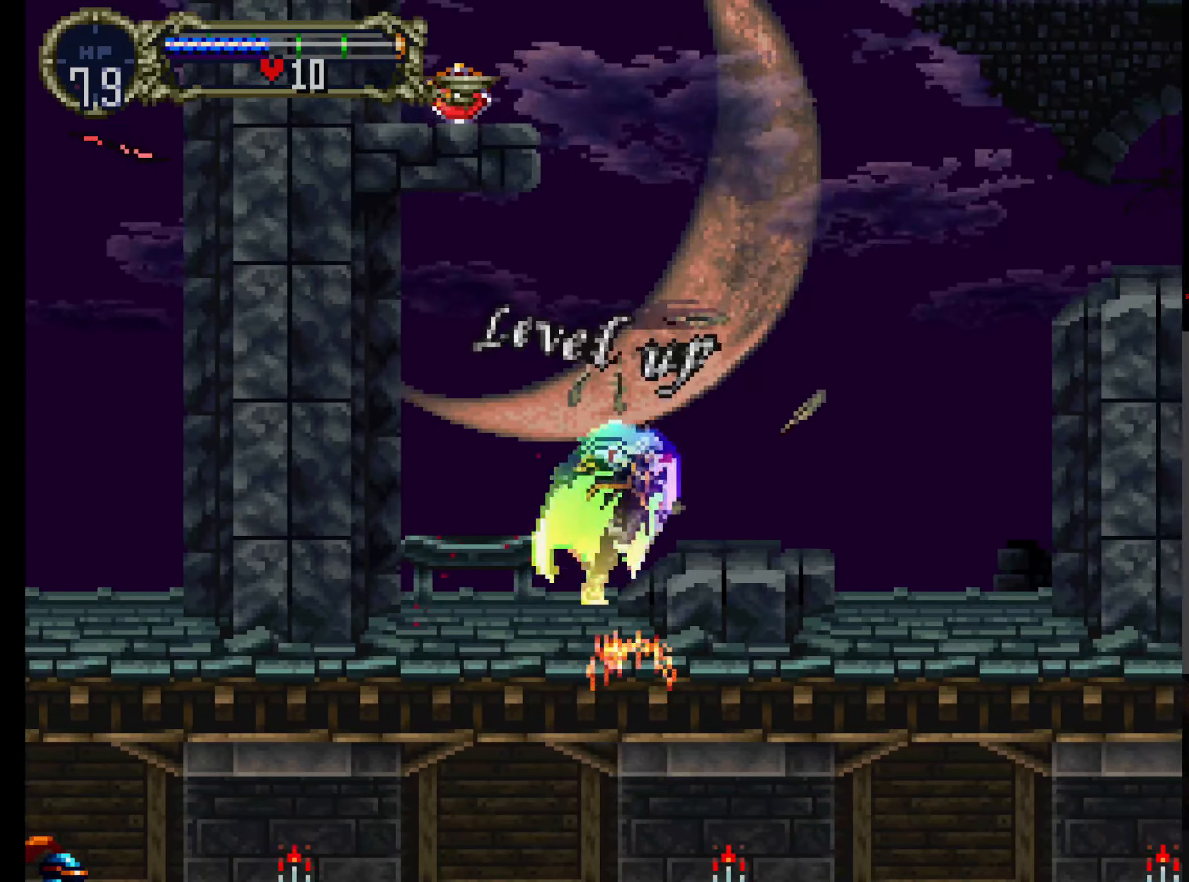
{"buttons": ["A", "R1", "DPAD_UP", "DPAD_LEFT"], "left_stick": "center", "events": [[50, "A", "down"], [116, "DPAD_UP", "down"], [150, "DPAD_RIGHT", "up"], [383, "R1", "down"], [416, "DPAD_LEFT", "down"]]}
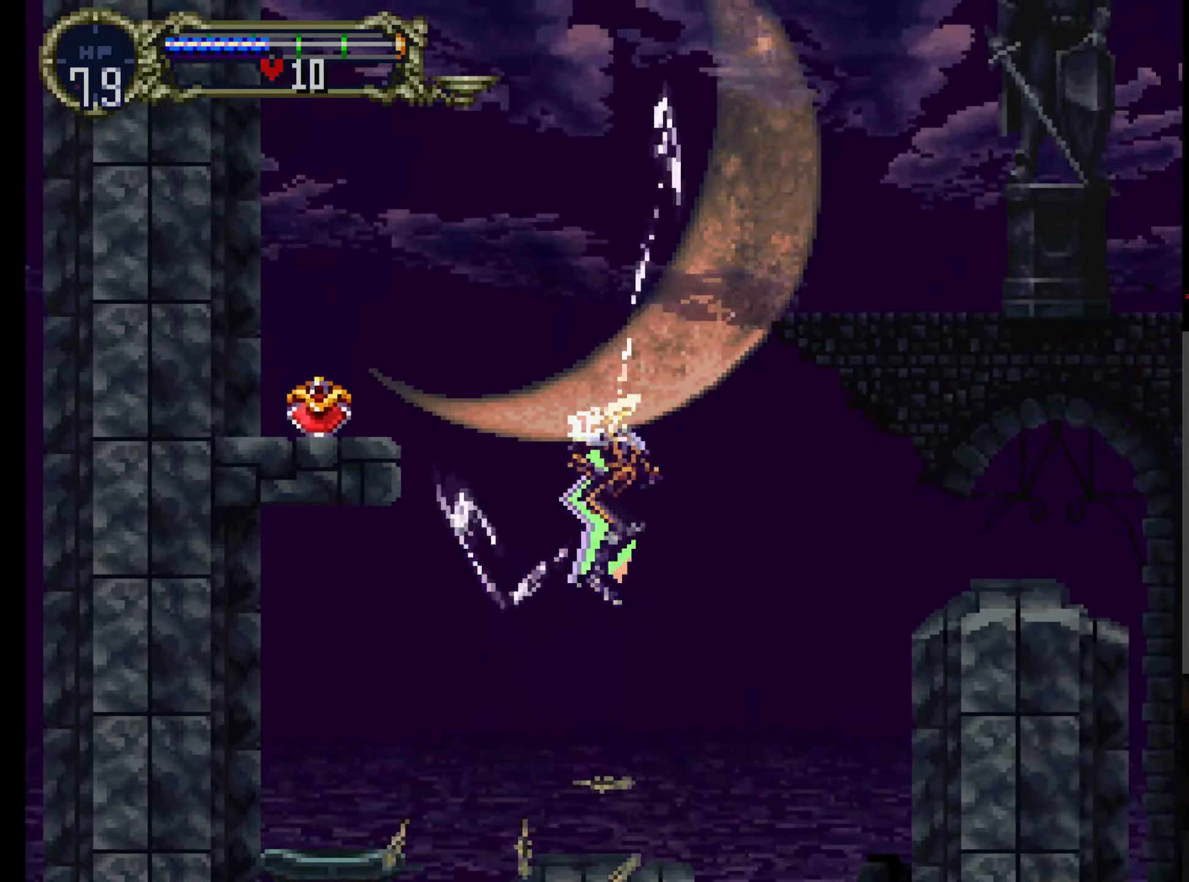
{"buttons": ["DPAD_LEFT"], "left_stick": "center", "events": [[100, "R1", "up"], [133, "A", "up"], [166, "DPAD_UP", "up"]]}
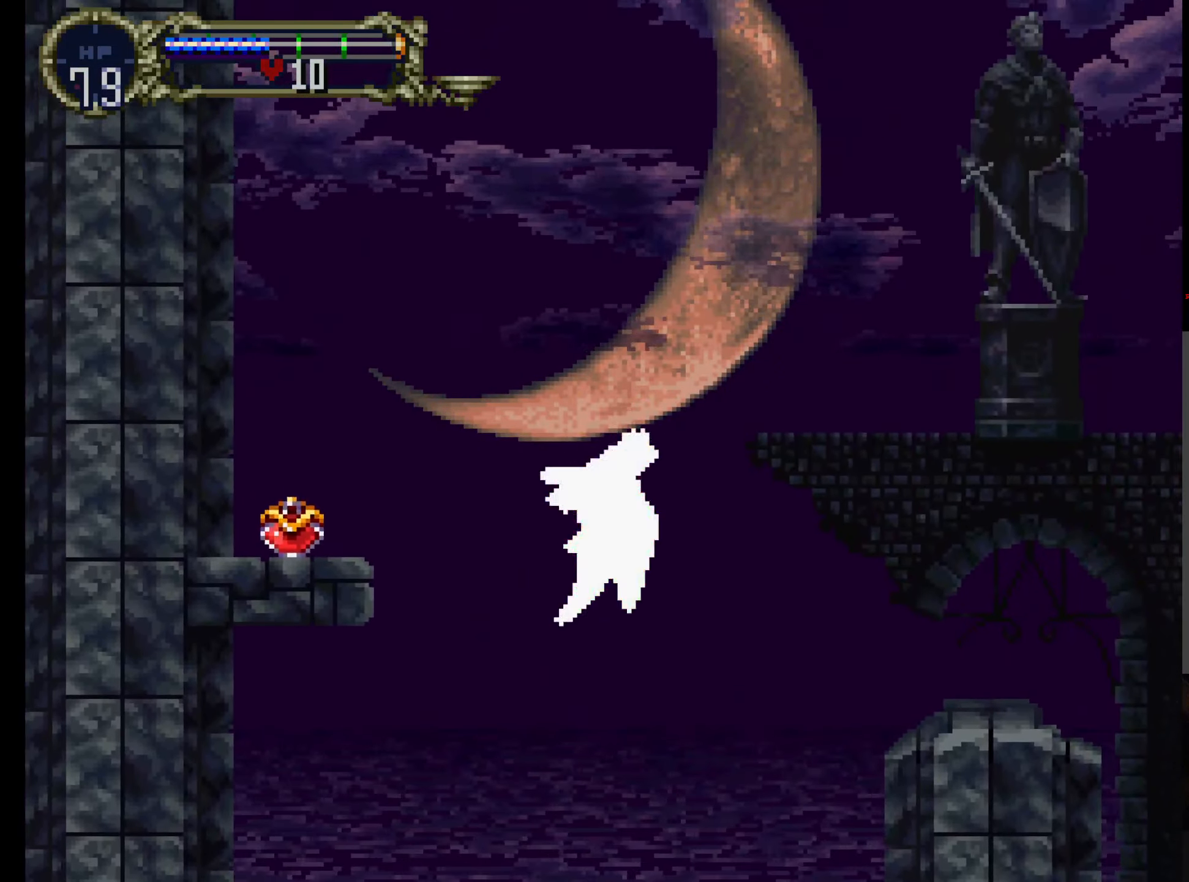
{"buttons": ["R1", "DPAD_LEFT"], "left_stick": "center", "events": [[416, "R1", "down"]]}
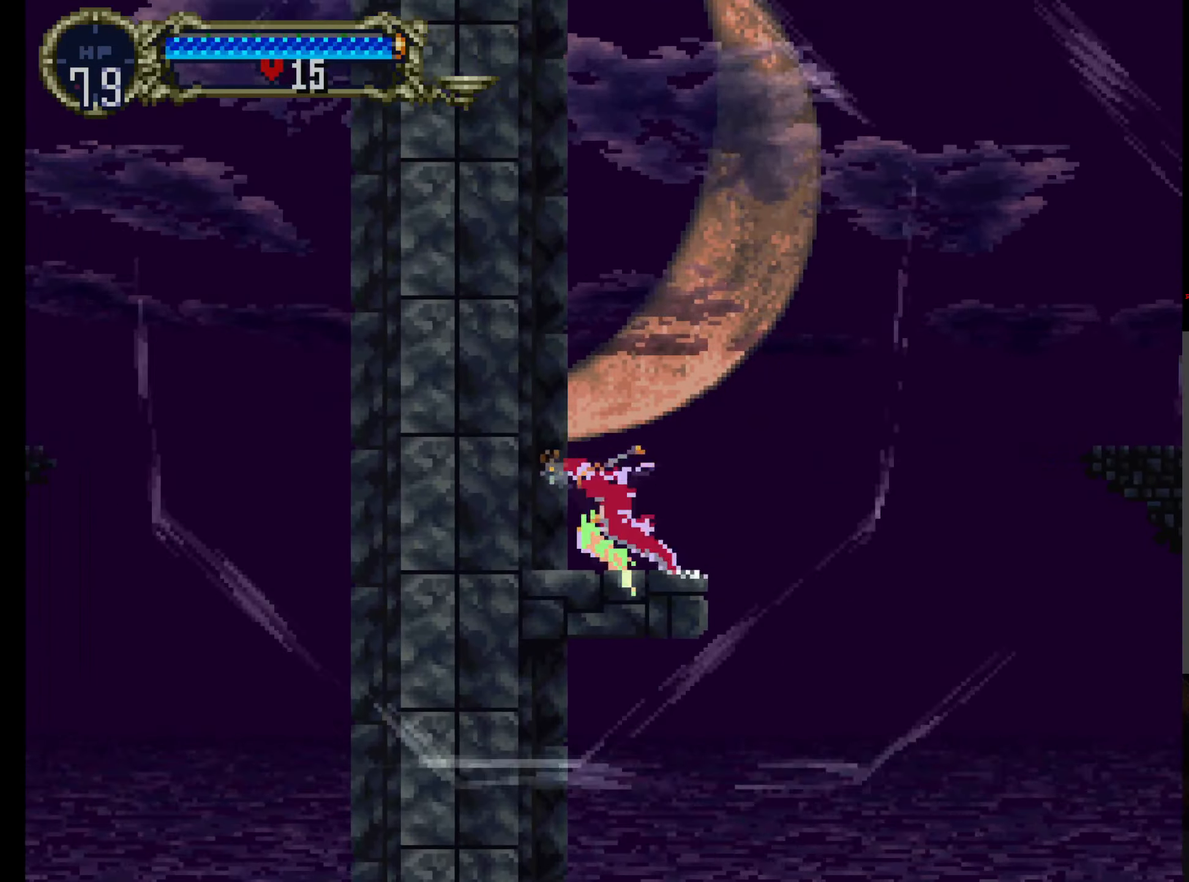
{"buttons": ["B", "DPAD_LEFT"], "left_stick": "center", "events": [[83, "DPAD_LEFT", "up"], [83, "R1", "up"], [233, "DPAD_DOWN", "down"], [366, "DPAD_LEFT", "down"], [416, "B", "down"], [416, "DPAD_DOWN", "up"]]}
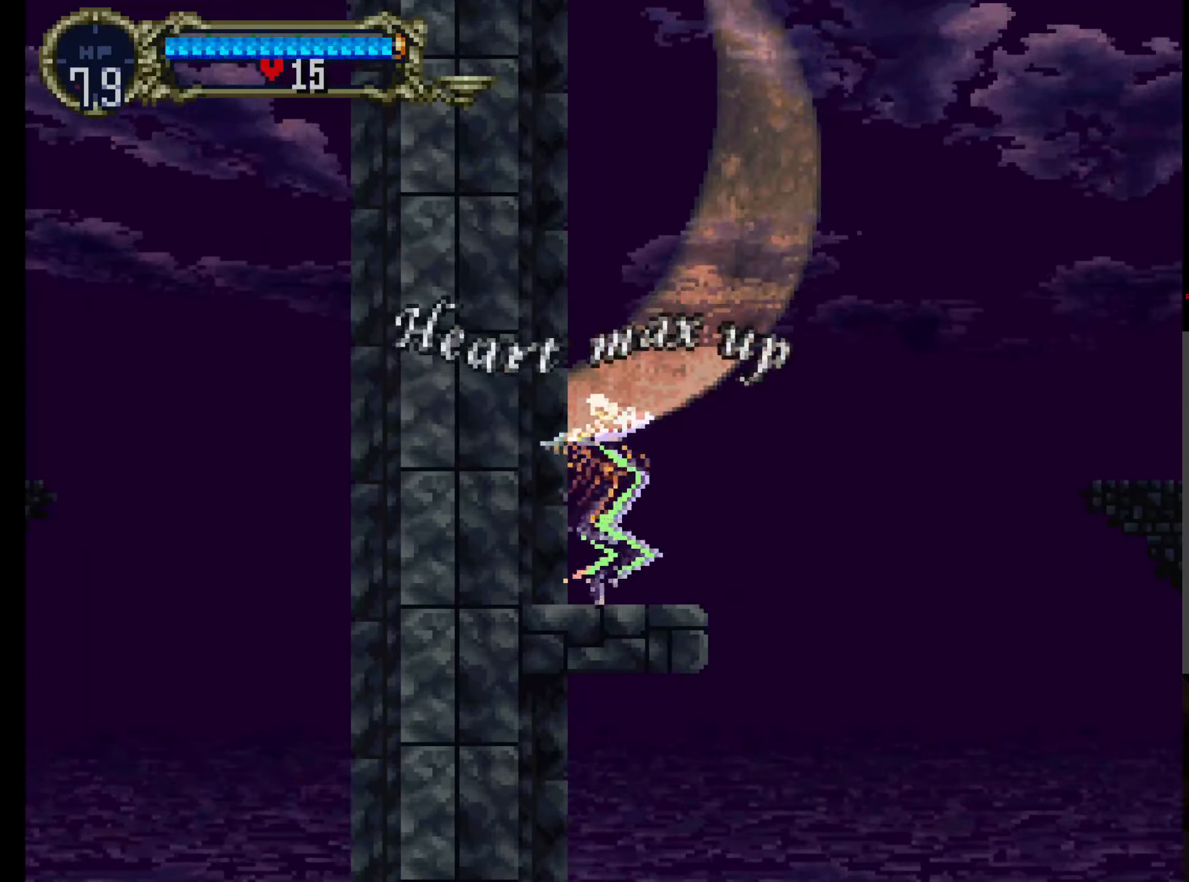
{"buttons": ["DPAD_DOWN"], "left_stick": "center", "events": [[16, "B", "up"], [100, "B", "down"], [200, "B", "up"], [200, "DPAD_DOWN", "down"], [233, "B", "down"], [333, "B", "up"], [383, "B", "down"], [433, "DPAD_DOWN", "up"], [483, "DPAD_DOWN", "down"], [483, "DPAD_LEFT", "up"], [500, "B", "up"]]}
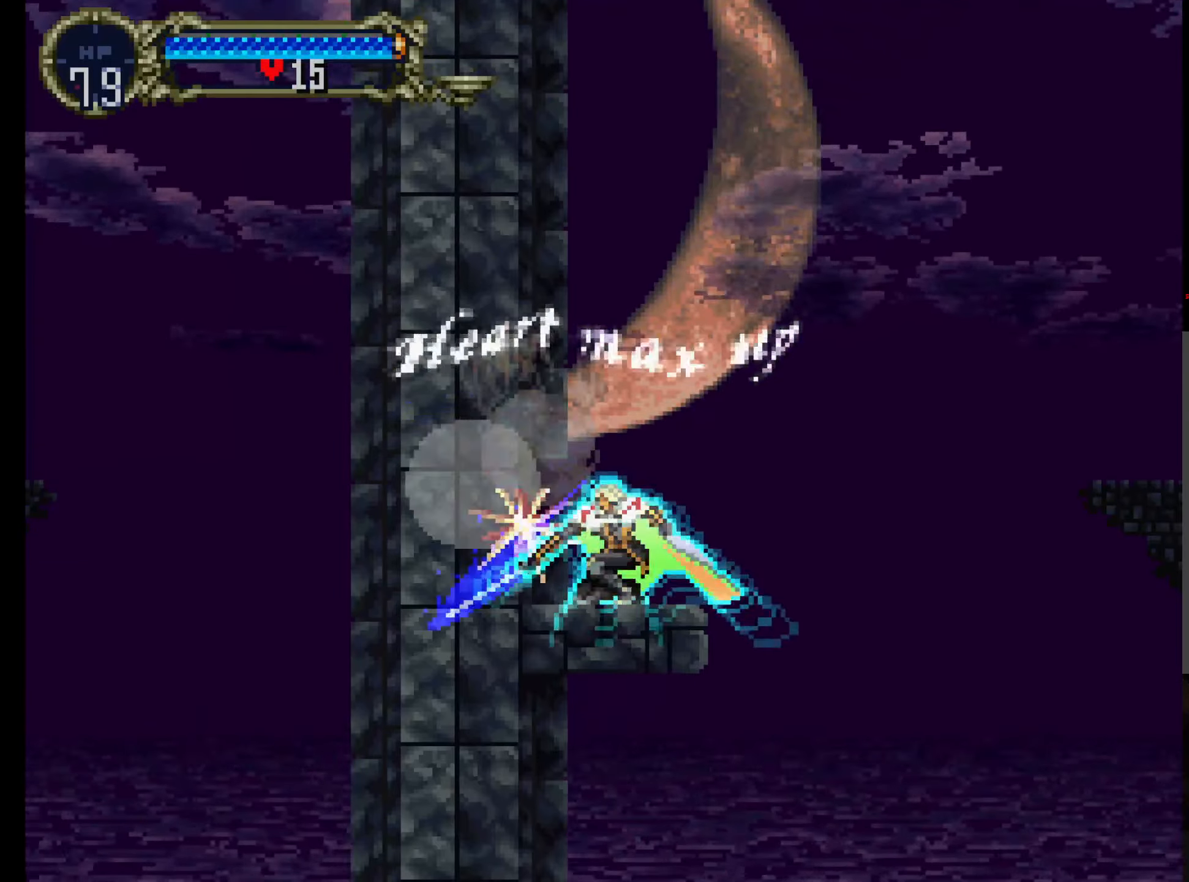
{"buttons": [], "left_stick": "center", "events": [[33, "B", "down"], [150, "B", "up"], [200, "B", "down"], [300, "DPAD_DOWN", "up"], [317, "B", "up"], [367, "B", "down"], [483, "B", "up"]]}
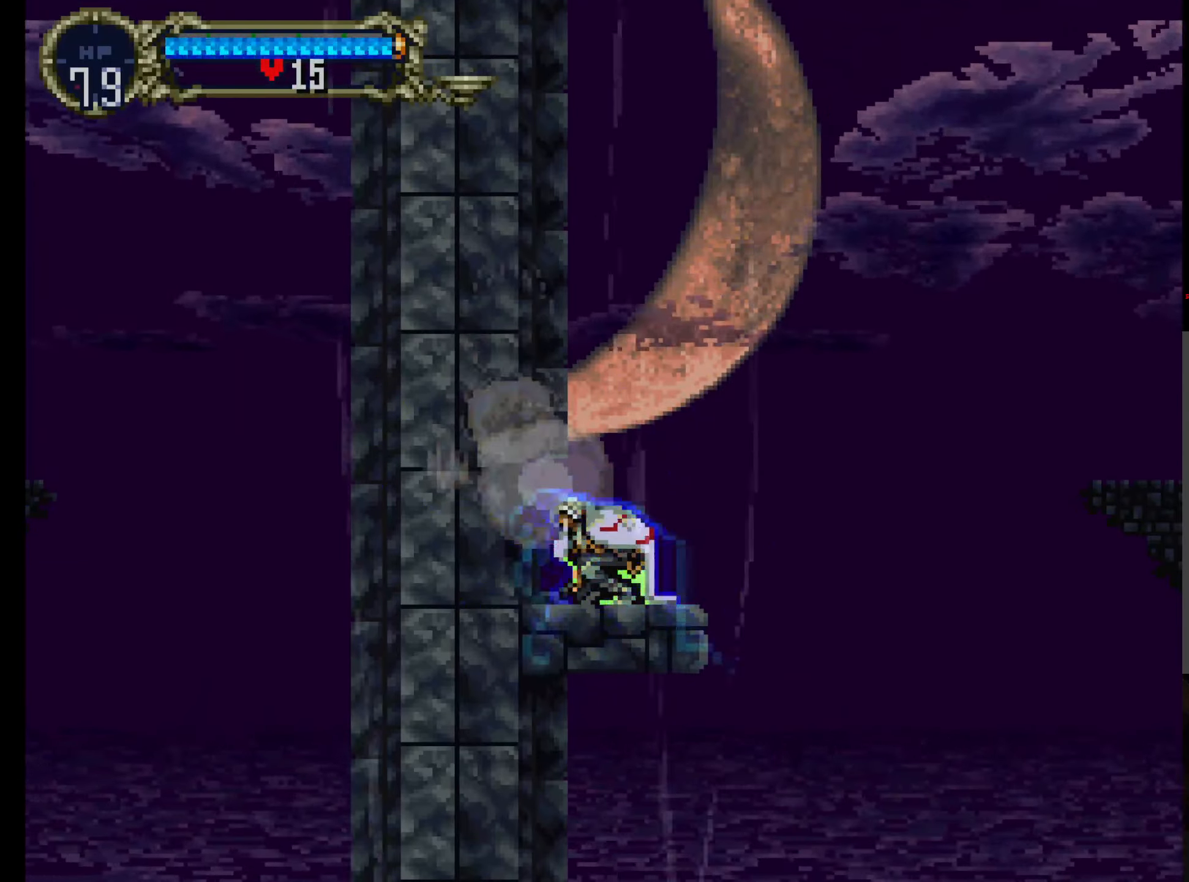
{"buttons": ["B", "DPAD_DOWN"], "left_stick": "center", "events": [[17, "B", "down"], [133, "B", "up"], [183, "B", "down"], [267, "DPAD_DOWN", "down"], [300, "B", "up"], [333, "B", "down"], [433, "B", "up"], [483, "B", "down"]]}
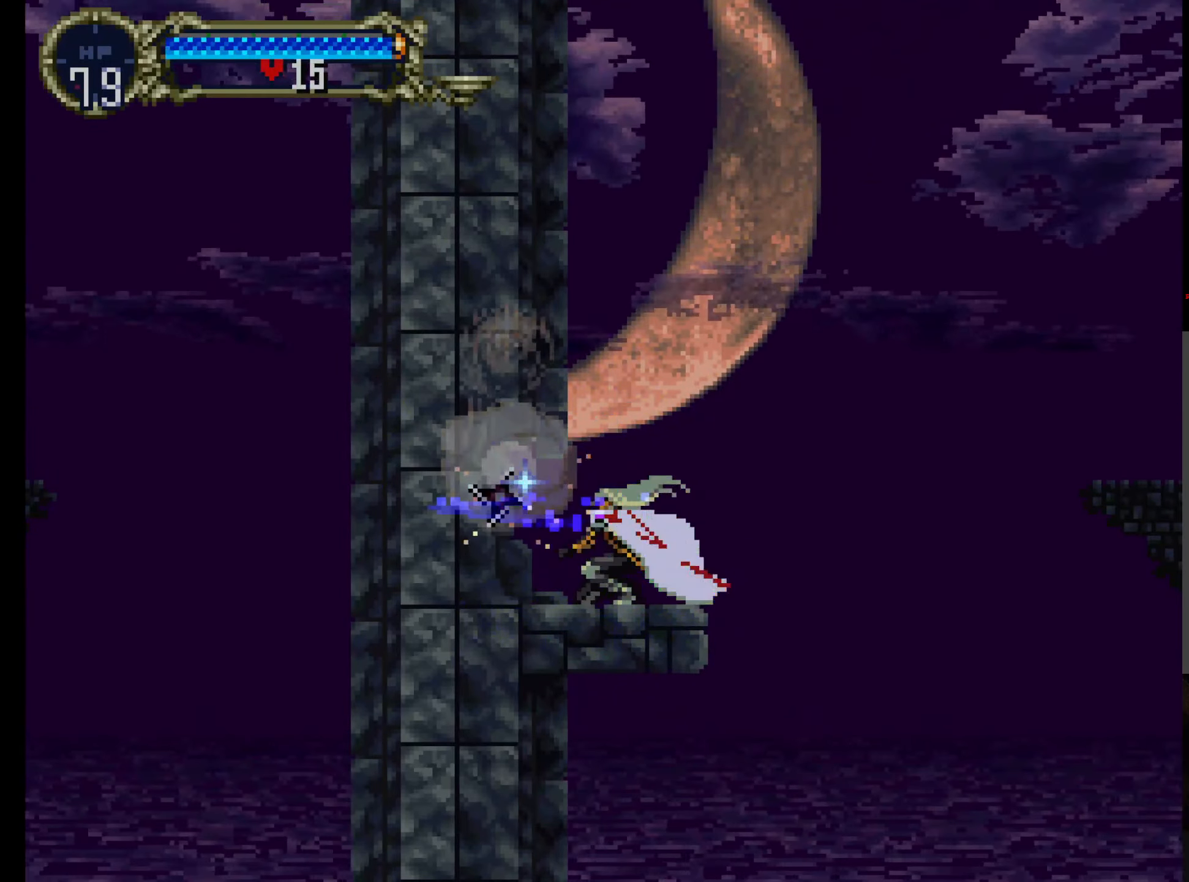
{"buttons": ["DPAD_LEFT"], "left_stick": "center", "events": [[17, "DPAD_DOWN", "up"], [100, "B", "up"], [133, "B", "down"], [233, "B", "up"], [283, "B", "down"], [367, "B", "up"], [483, "DPAD_LEFT", "down"]]}
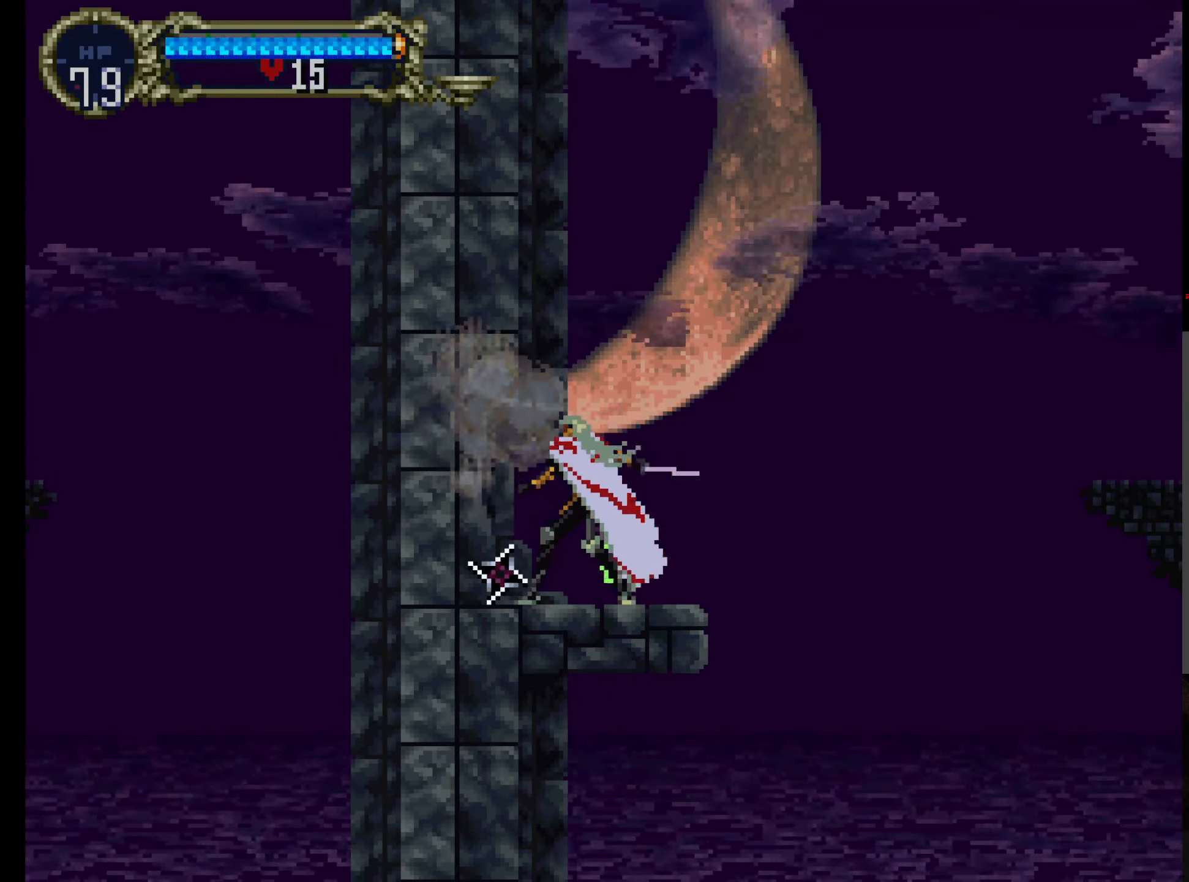
{"buttons": ["DPAD_RIGHT"], "left_stick": "center", "events": [[217, "DPAD_LEFT", "up"], [250, "DPAD_RIGHT", "down"], [283, "R1", "down"], [450, "R1", "up"]]}
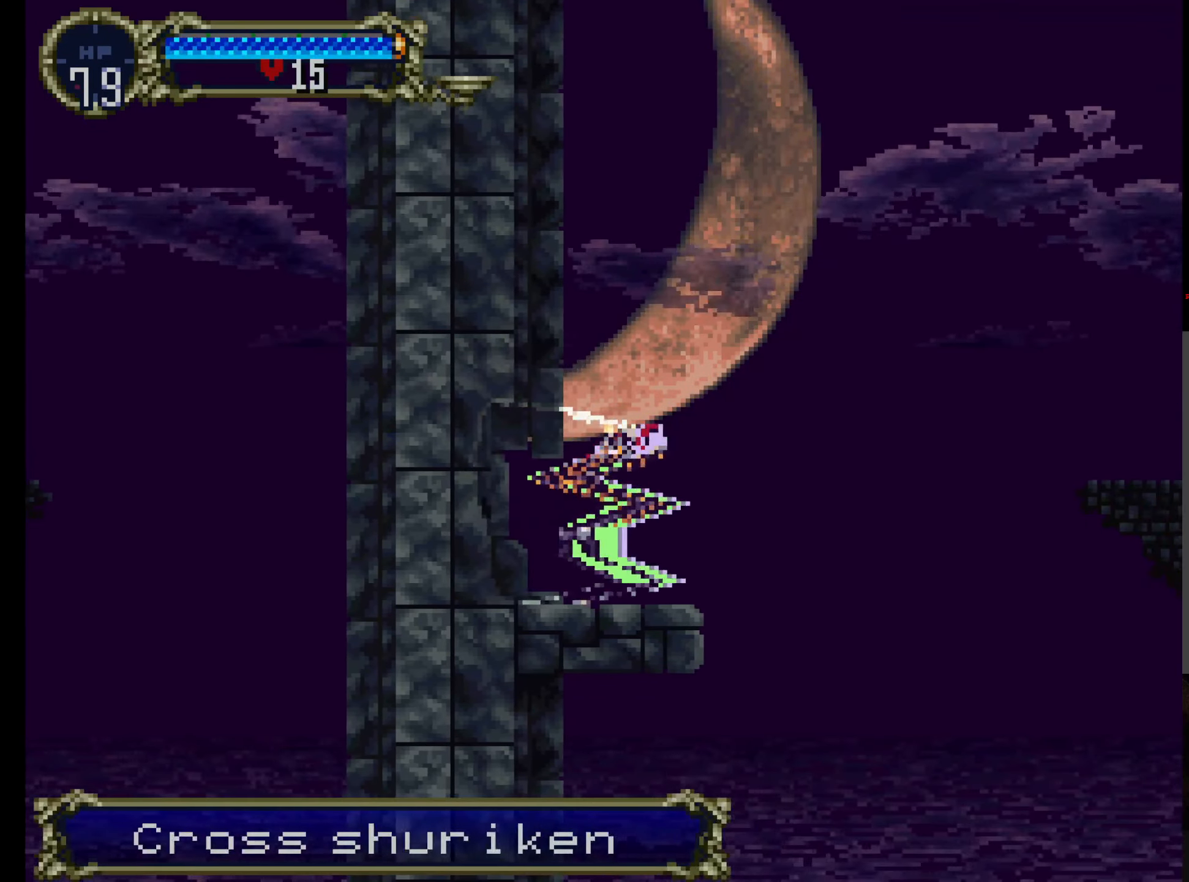
{"buttons": ["DPAD_UP", "DPAD_RIGHT"], "left_stick": "center", "events": [[83, "DPAD_UP", "down"]]}
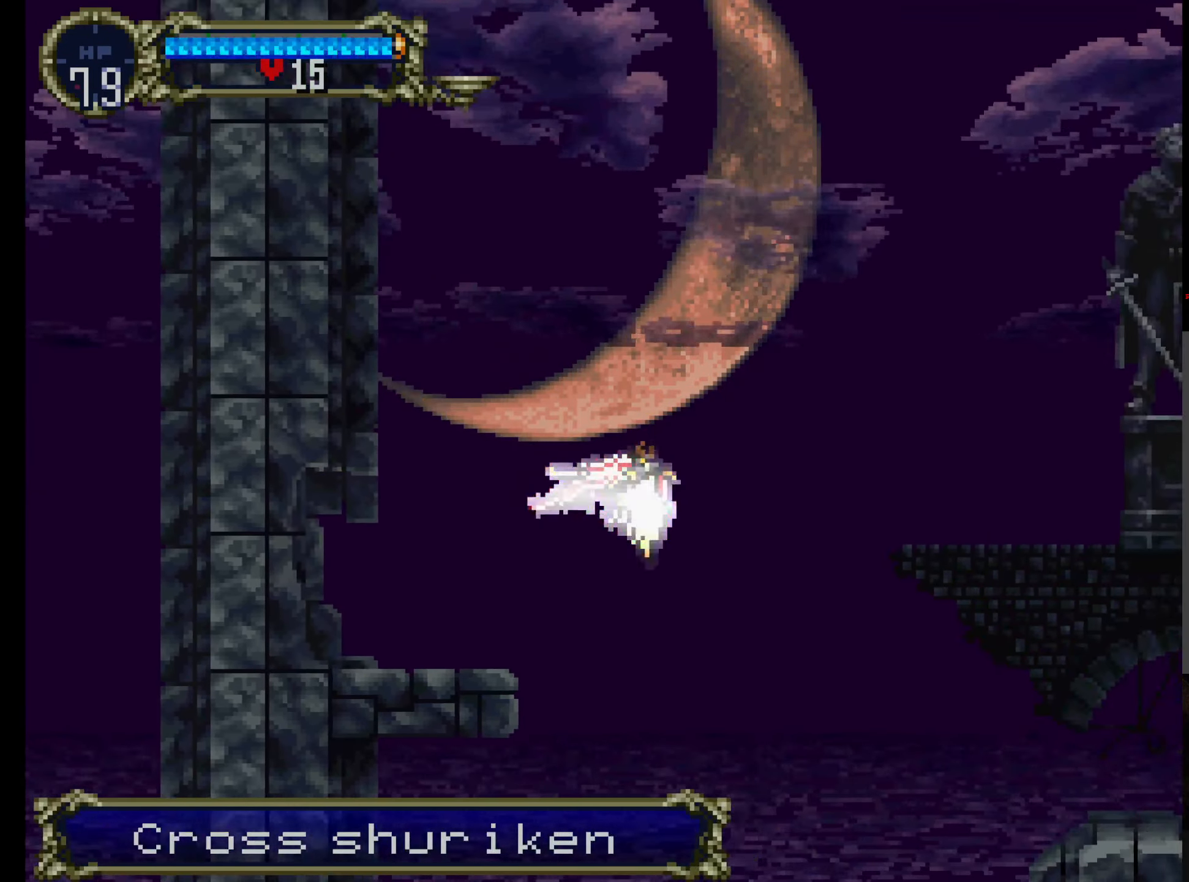
{"buttons": [], "left_stick": "center", "events": [[33, "A", "down"], [50, "DPAD_RIGHT", "up"], [183, "DPAD_LEFT", "down"], [217, "DPAD_UP", "up"], [267, "DPAD_LEFT", "up"], [300, "DPAD_RIGHT", "down"], [450, "A", "up"], [467, "DPAD_RIGHT", "up"]]}
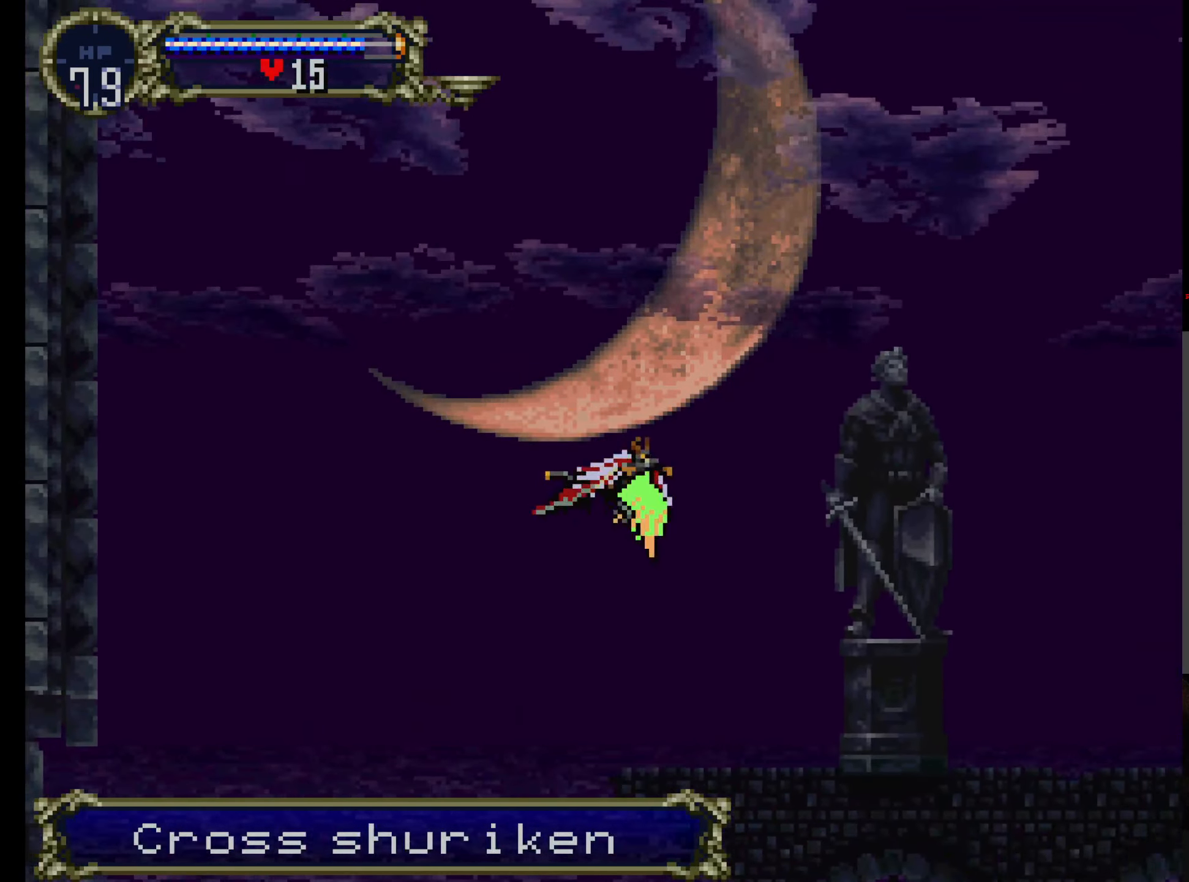
{"buttons": [], "left_stick": "center", "events": []}
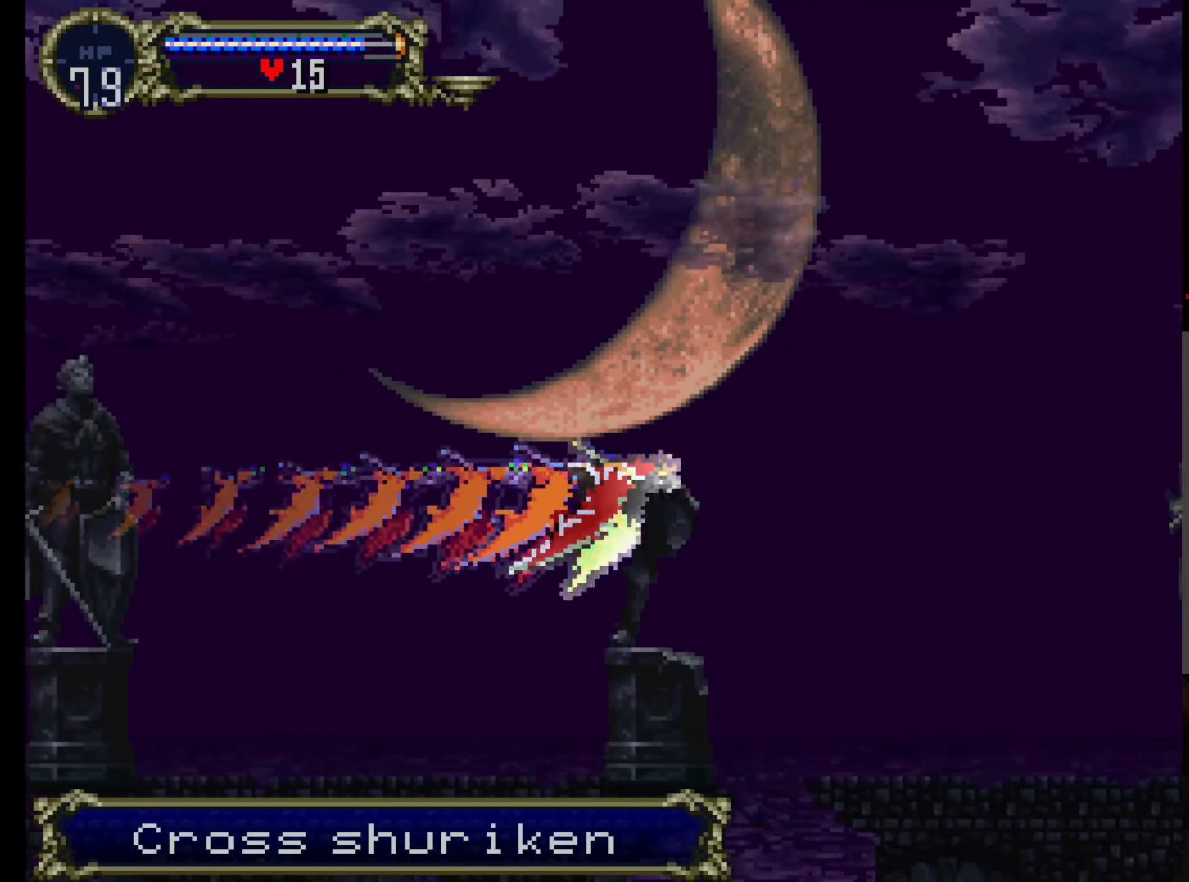
{"buttons": [], "left_stick": "center", "events": [[317, "SELECT", "down"], [483, "SELECT", "up"]]}
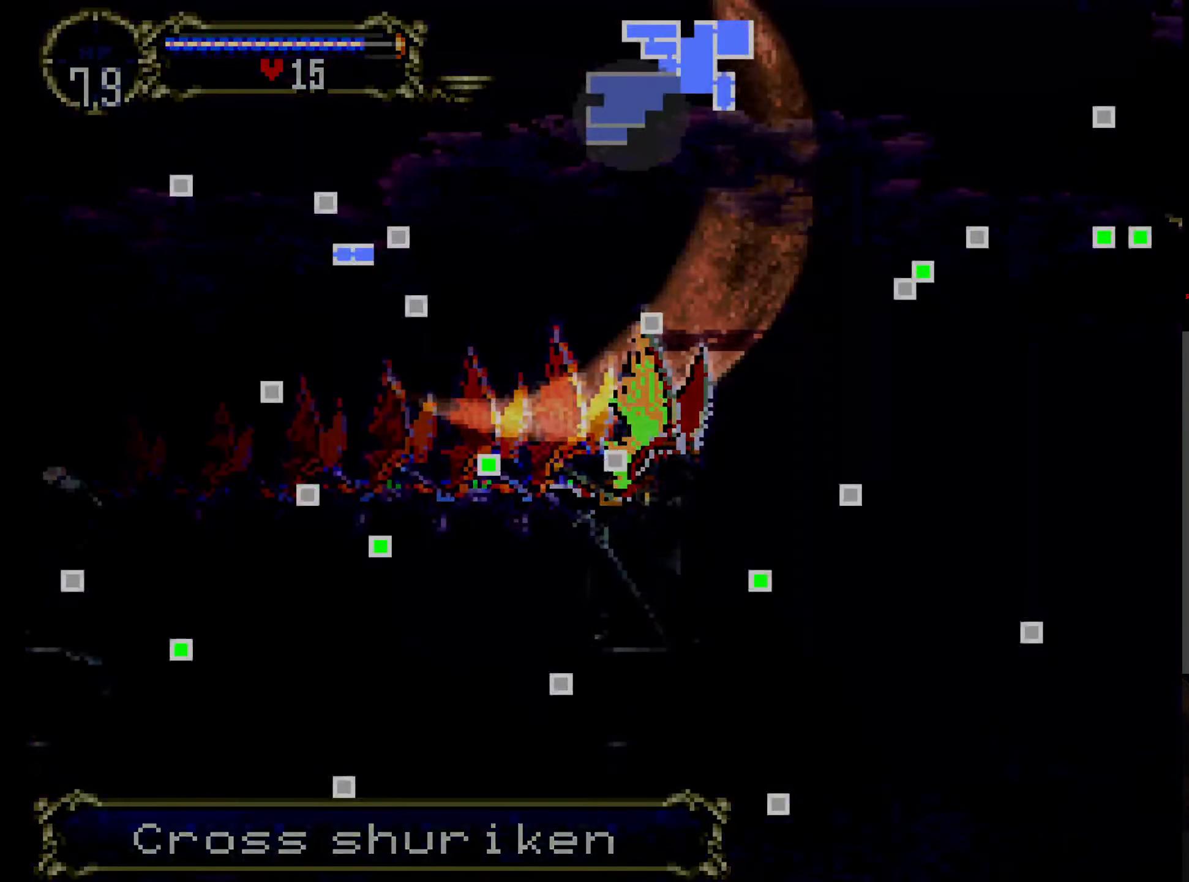
{"buttons": [], "left_stick": "center", "events": []}
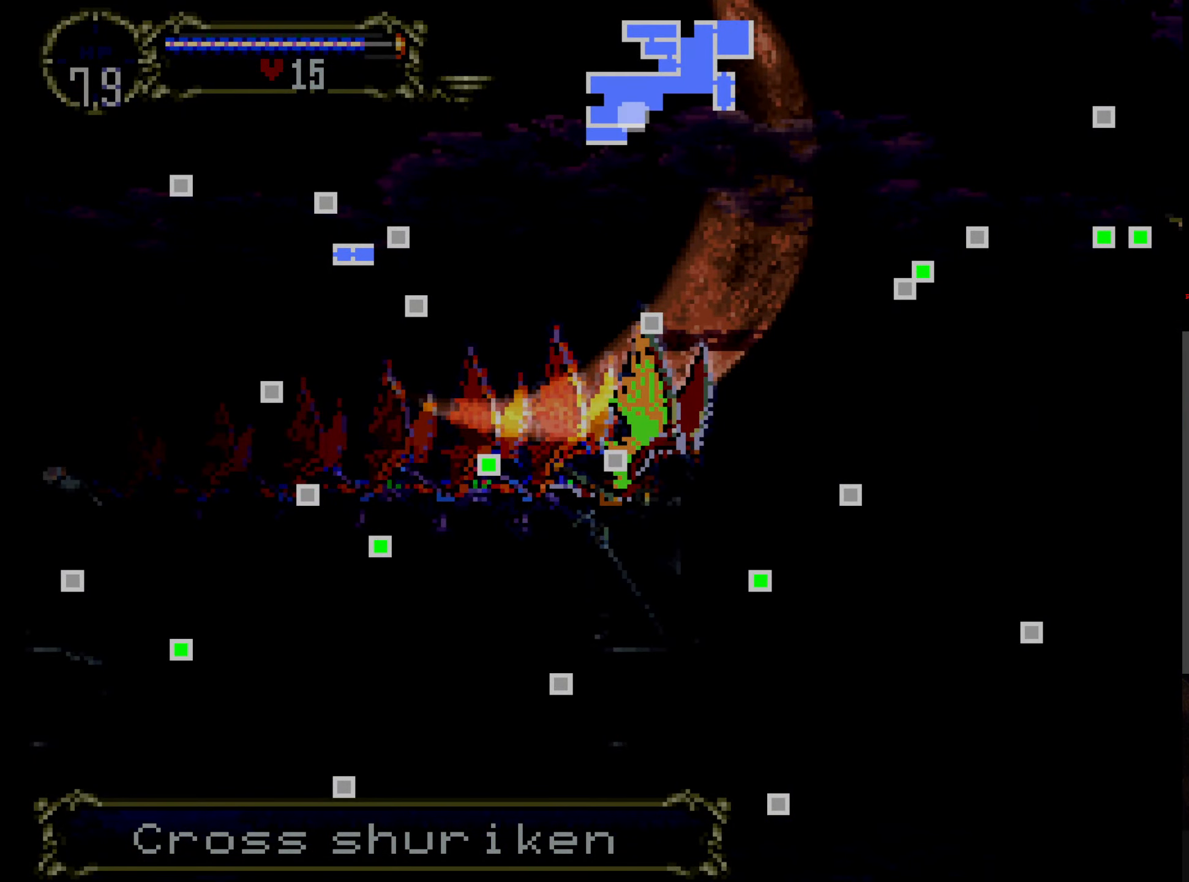
{"buttons": [], "left_stick": "center", "events": [[300, "SELECT", "down"], [400, "SELECT", "up"]]}
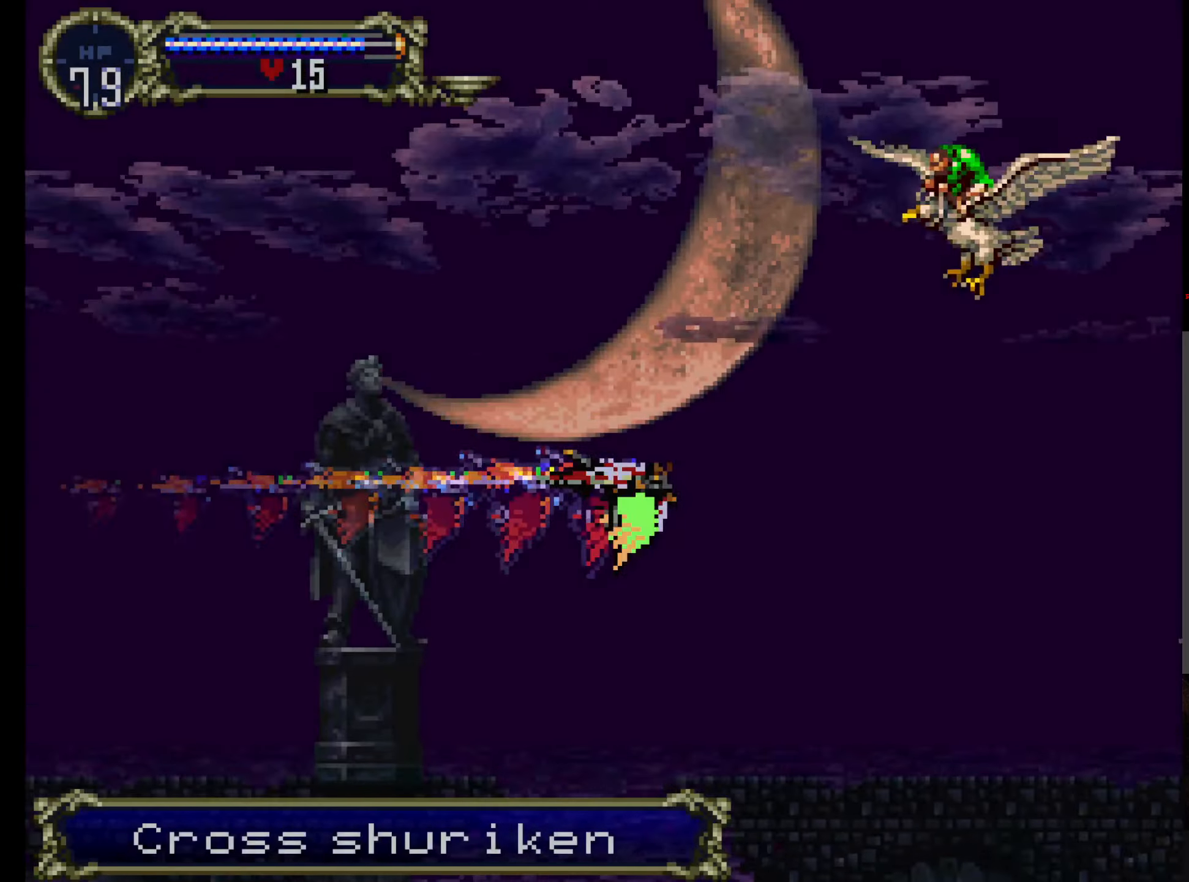
{"buttons": [], "left_stick": "center", "events": [[317, "DPAD_DOWN", "down"], [417, "DPAD_DOWN", "up"]]}
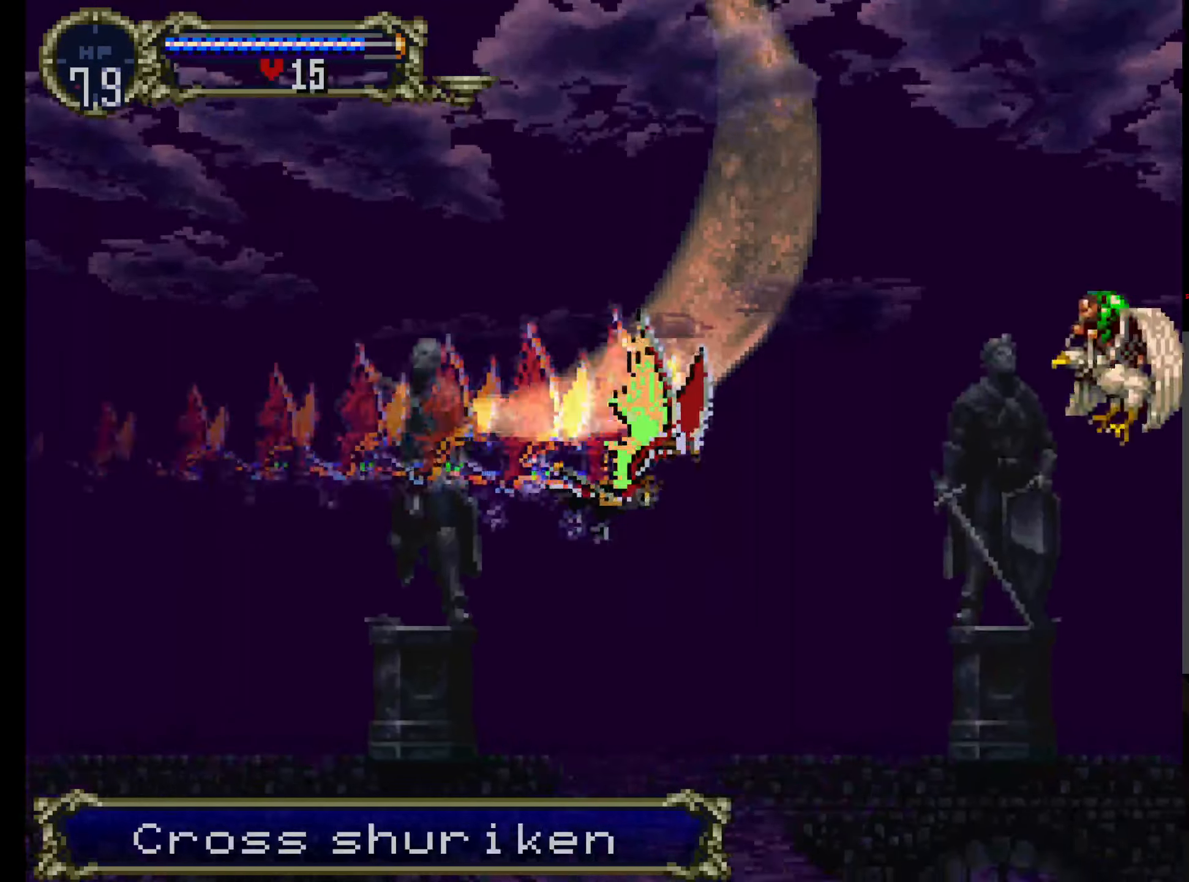
{"buttons": [], "left_stick": "center", "events": [[200, "DPAD_DOWN", "down"], [334, "DPAD_DOWN", "up"]]}
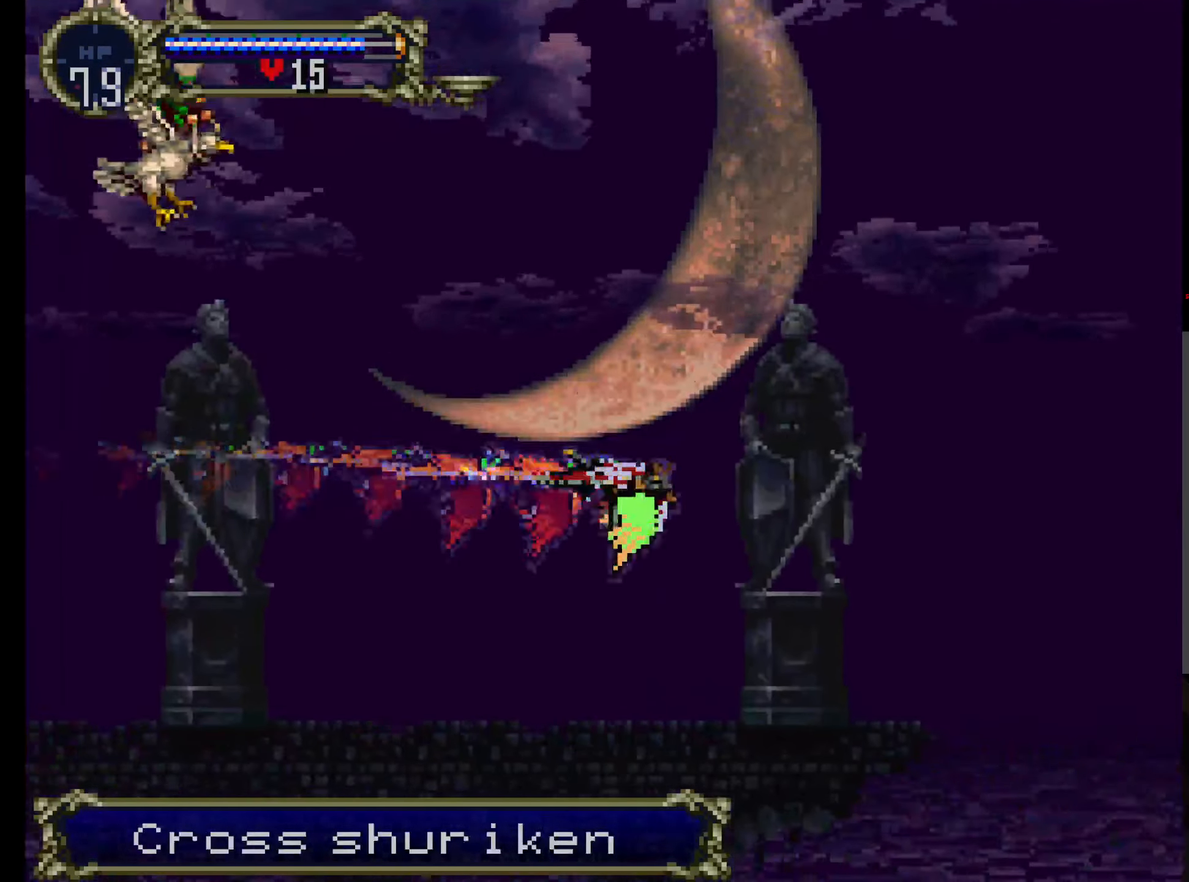
{"buttons": [], "left_stick": "center", "events": [[317, "DPAD_DOWN", "down"], [467, "DPAD_DOWN", "up"]]}
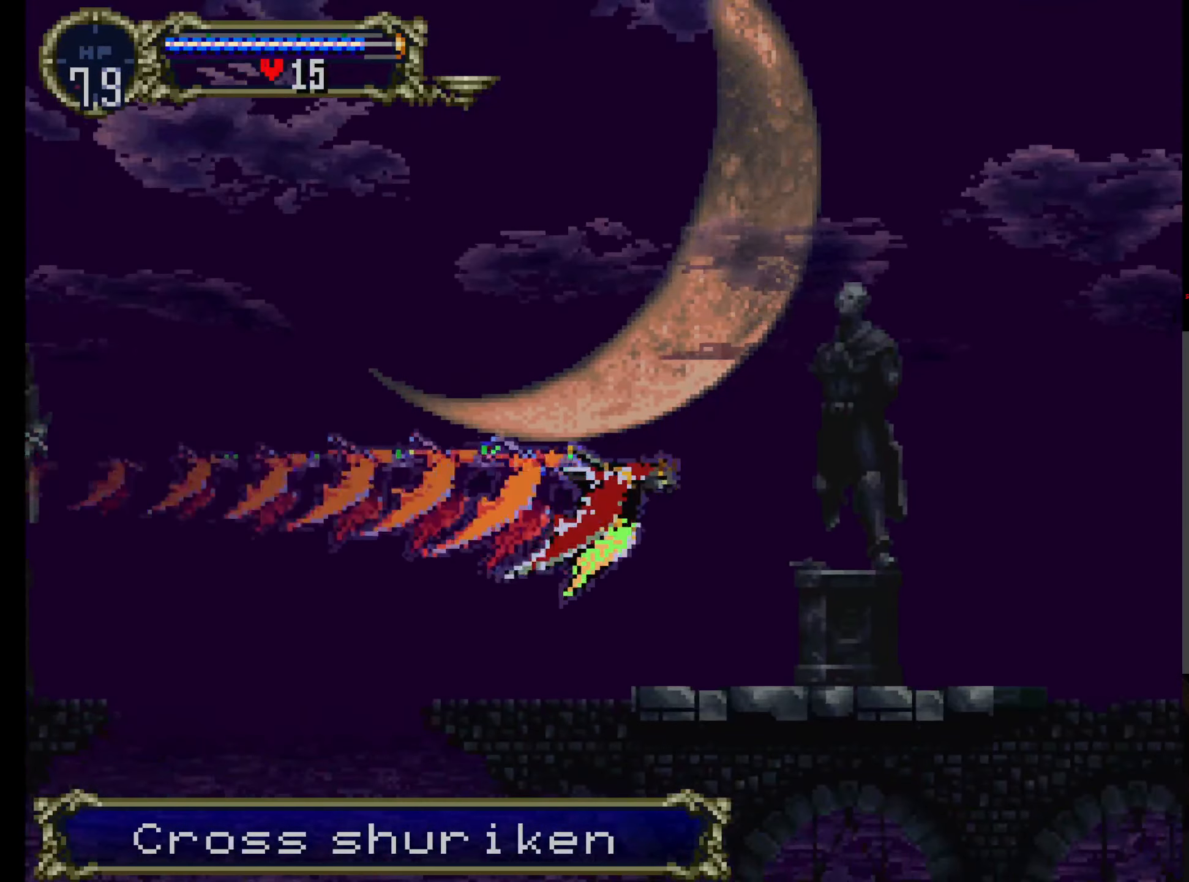
{"buttons": [], "left_stick": "center", "events": []}
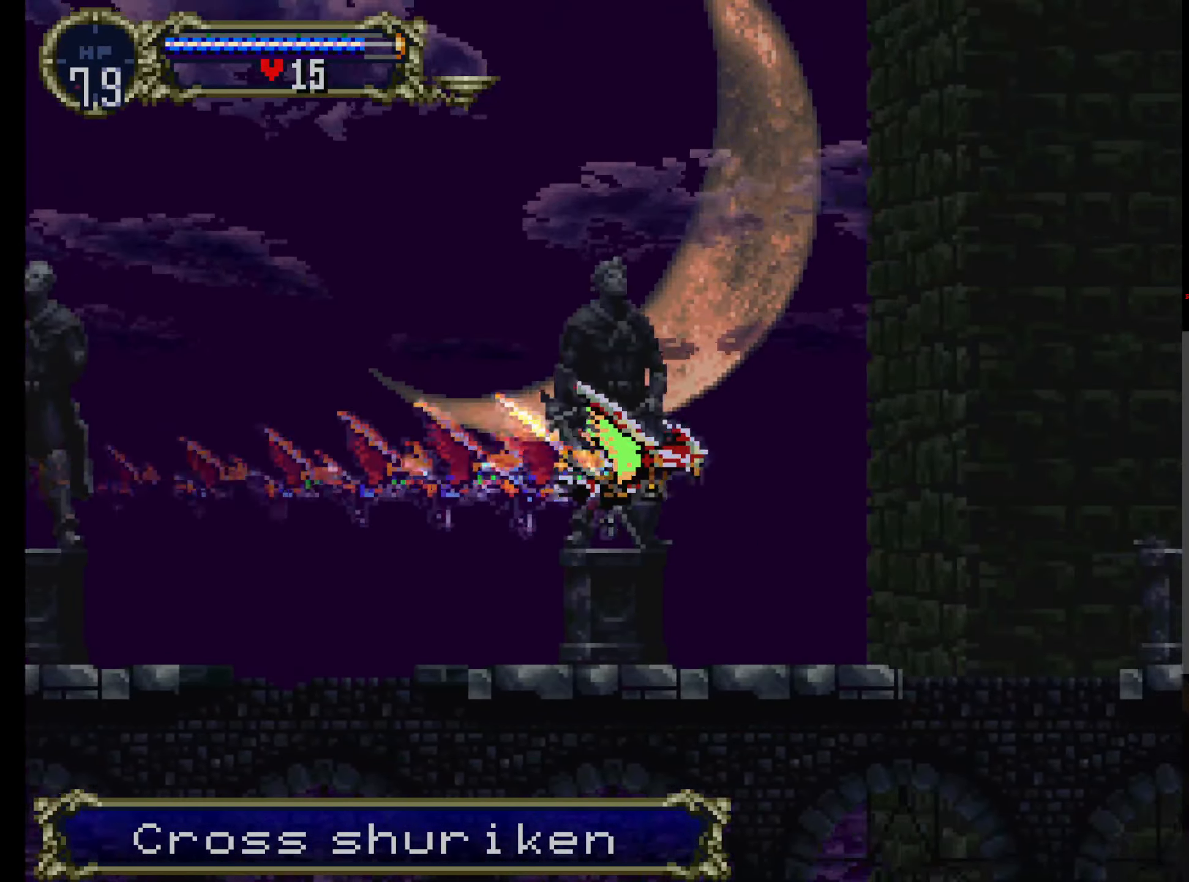
{"buttons": [], "left_stick": "center", "events": []}
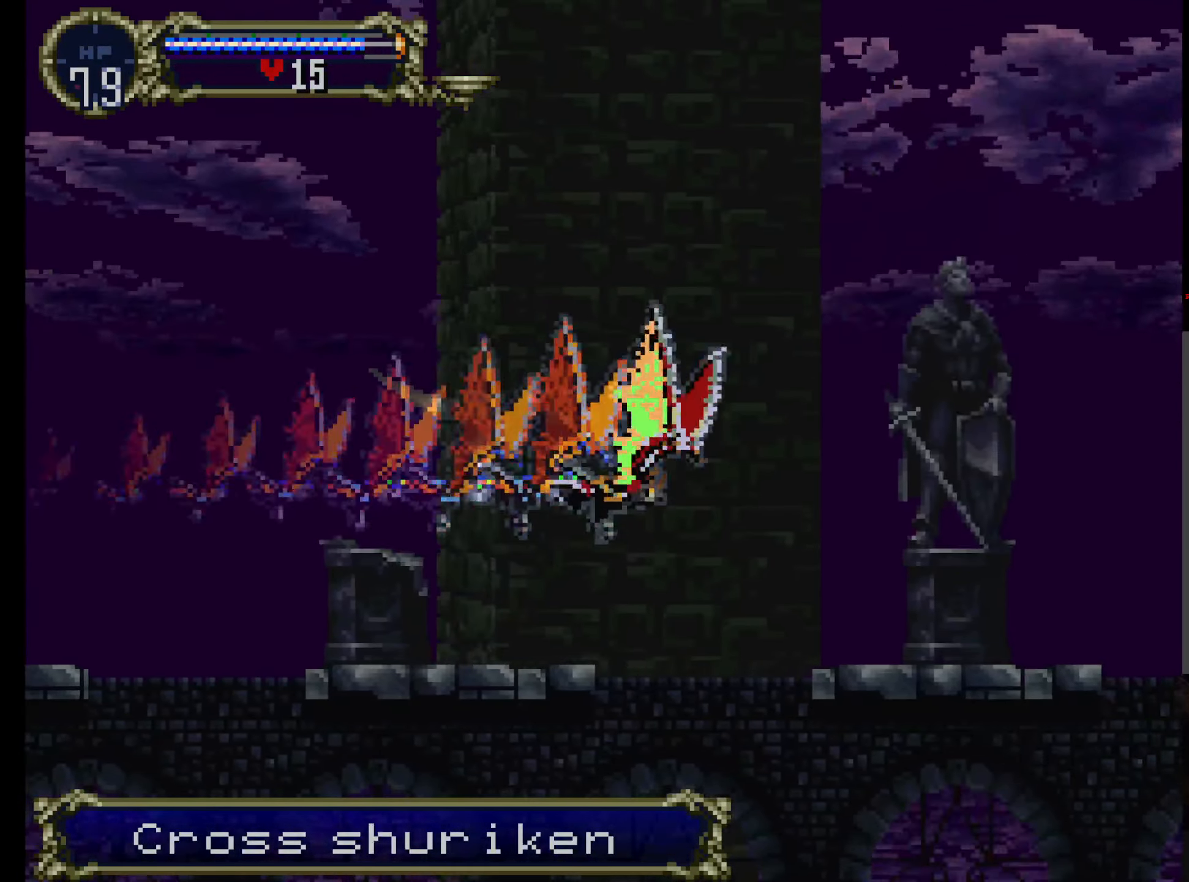
{"buttons": [], "left_stick": "center", "events": [[267, "DPAD_DOWN", "down"], [500, "DPAD_DOWN", "up"]]}